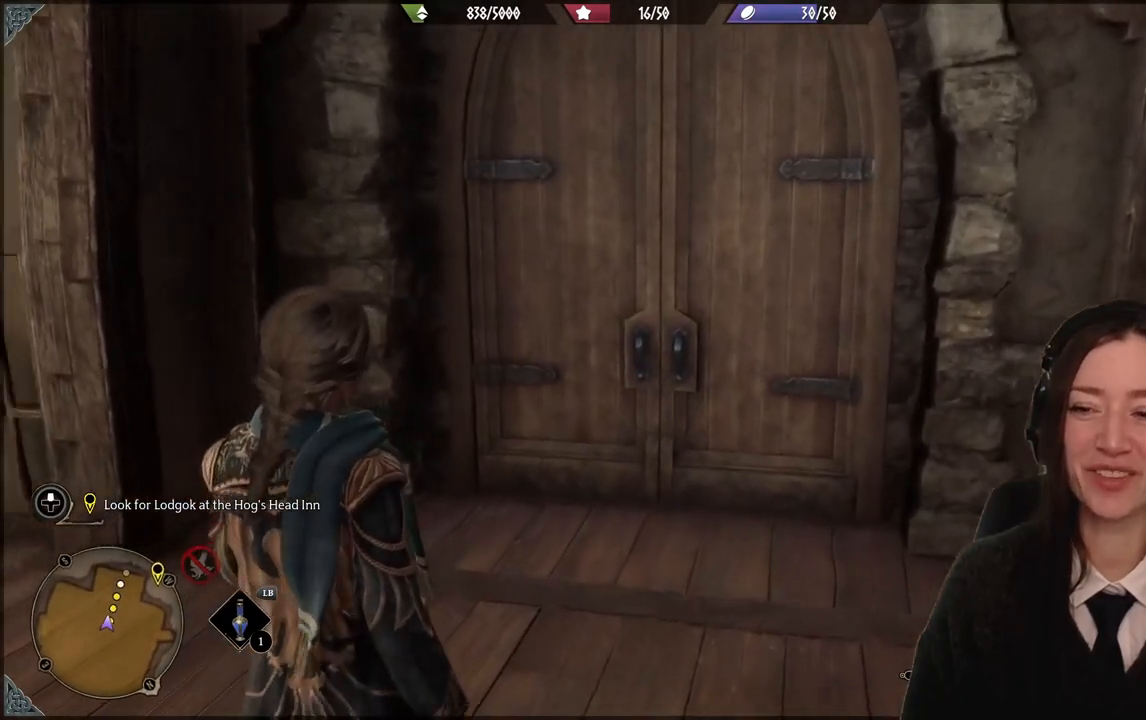
Gameplay with a controller (Xbox layout); each line is a JSON object with the inputs held at the frame after it. "events" lists button and stick changes between this image and that frame as [ms after this image, input, new state], when the widget could be followed in between. Not read: DPAD_DOWN L3 R3.
{"buttons": [], "left_stick": "up", "right_stick": "center", "events": [[166, "right_stick", "up-right"], [333, "right_stick", "center"]]}
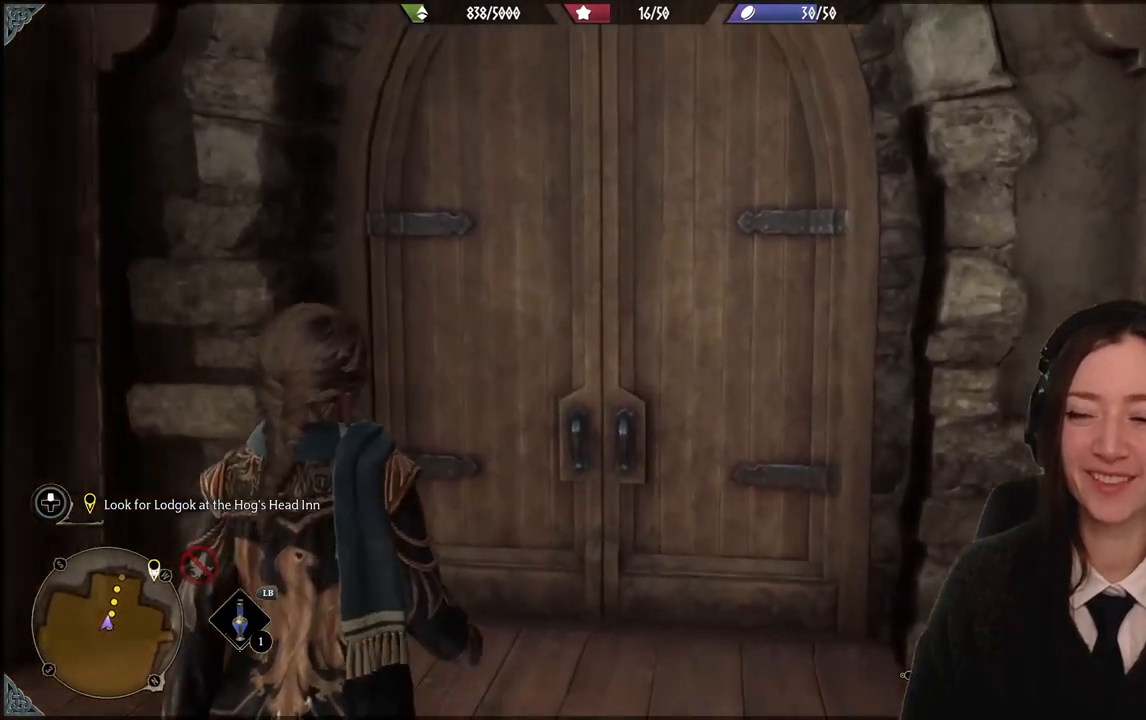
{"buttons": [], "left_stick": "up", "right_stick": "center", "events": []}
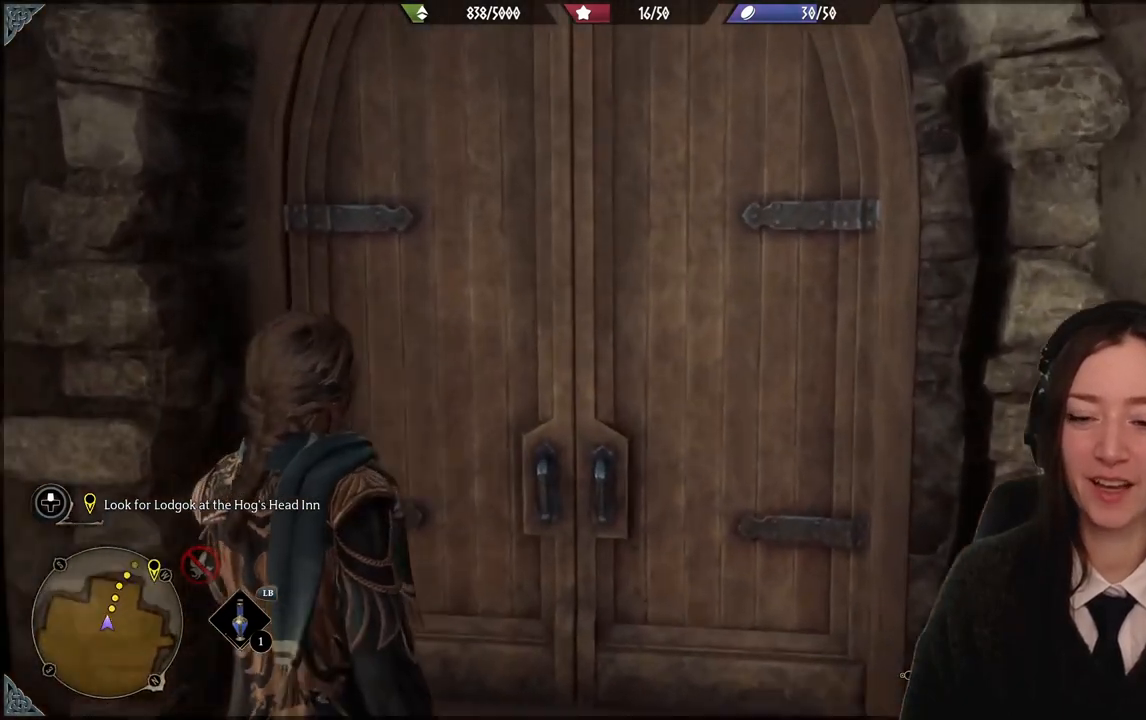
{"buttons": [], "left_stick": "up", "right_stick": "down", "events": [[500, "right_stick", "down"]]}
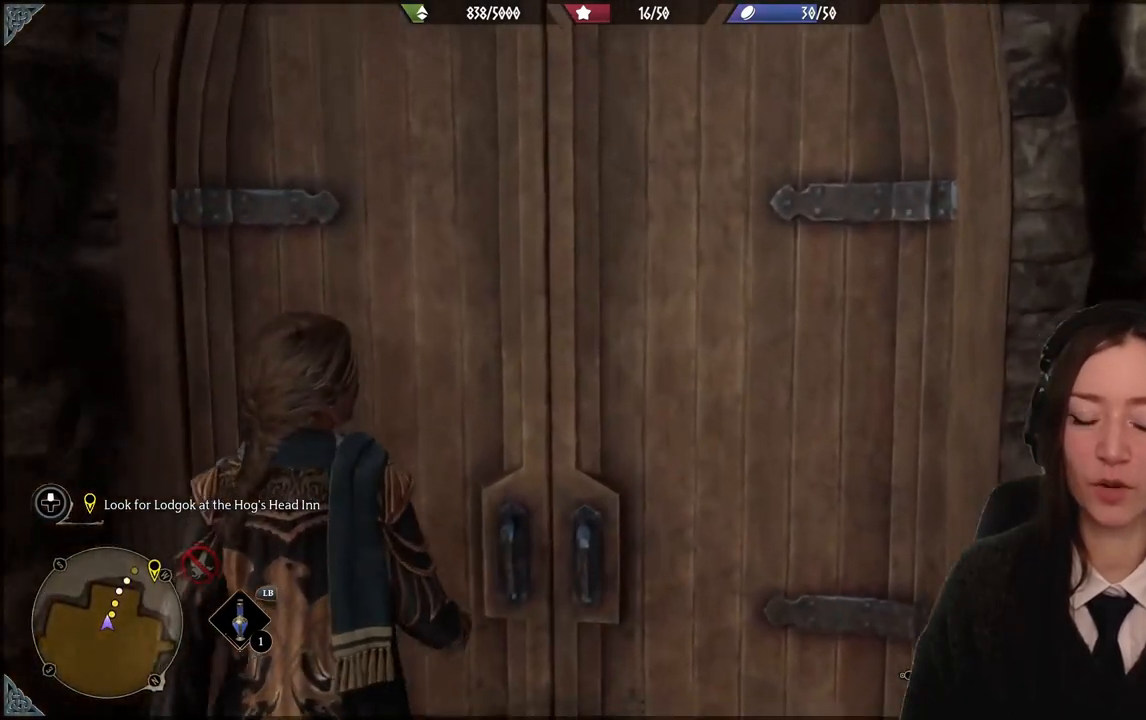
{"buttons": [], "left_stick": "up", "right_stick": "center", "events": [[234, "right_stick", "center"]]}
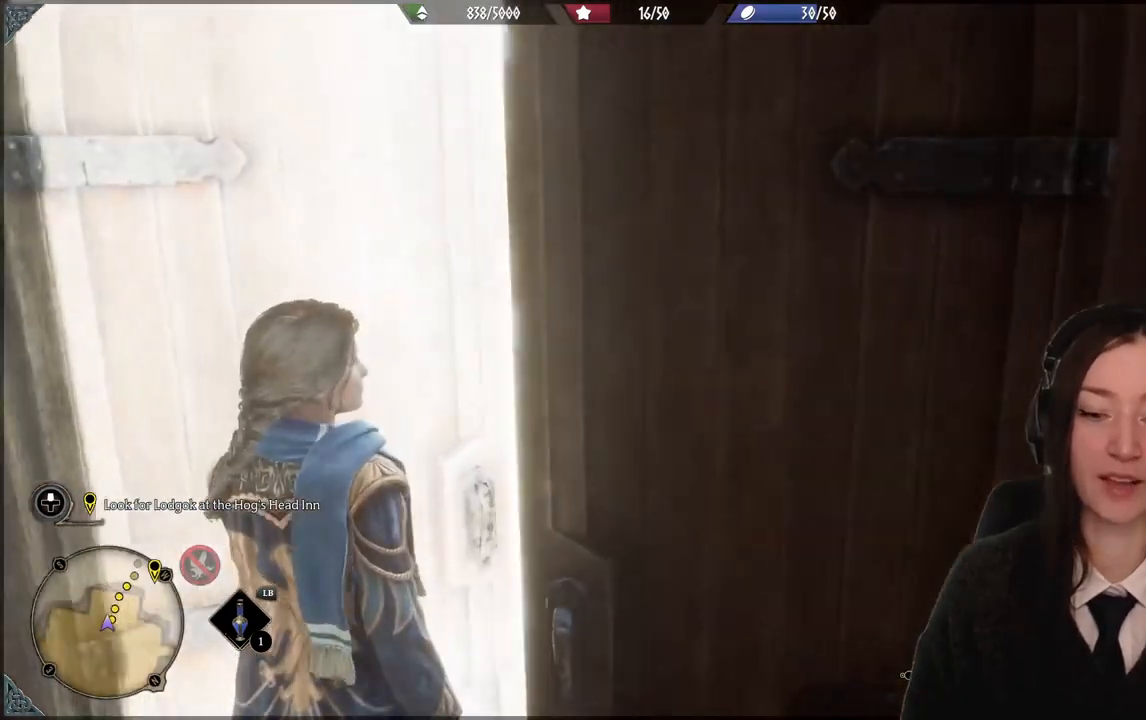
{"buttons": [], "left_stick": "center", "right_stick": "center", "events": [[467, "left_stick", "center"]]}
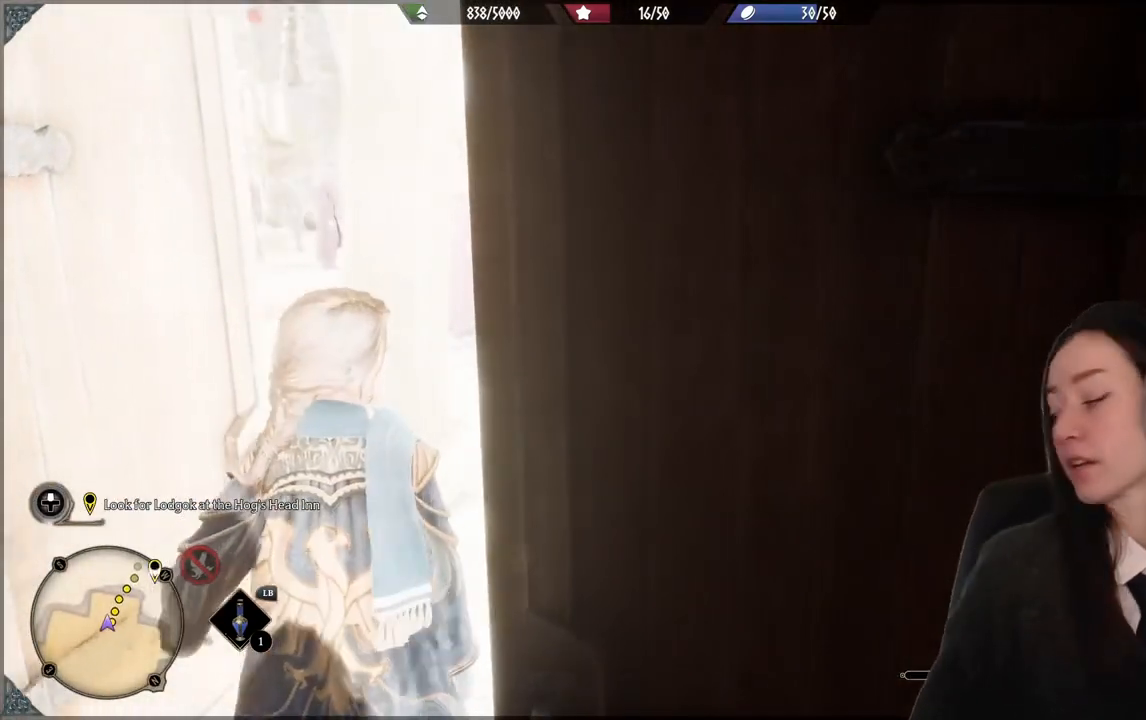
{"buttons": [], "left_stick": "center", "right_stick": "center", "events": []}
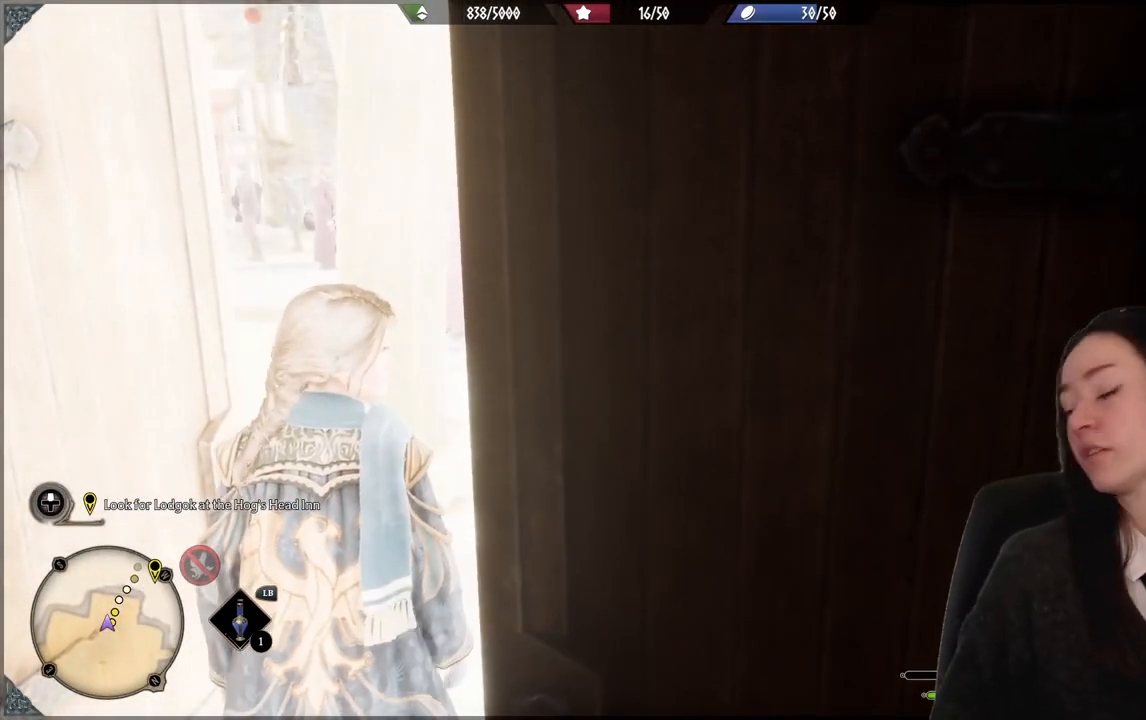
{"buttons": [], "left_stick": "up", "right_stick": "center", "events": [[166, "left_stick", "up"]]}
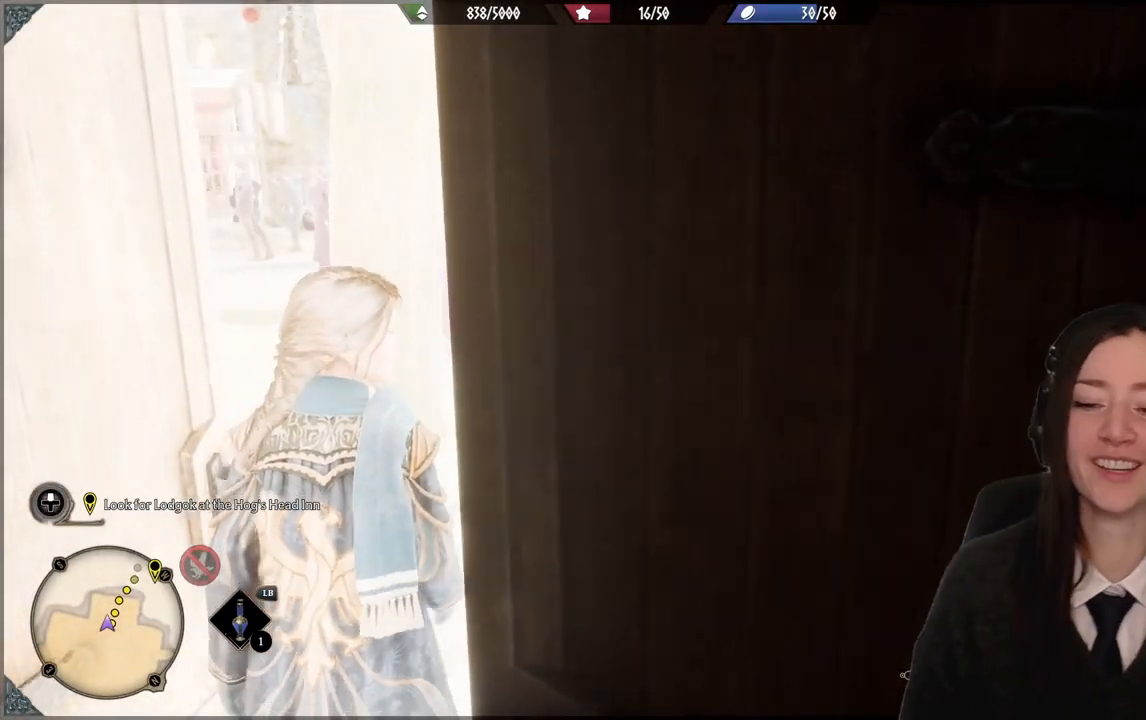
{"buttons": [], "left_stick": "up", "right_stick": "right", "events": [[33, "right_stick", "right"]]}
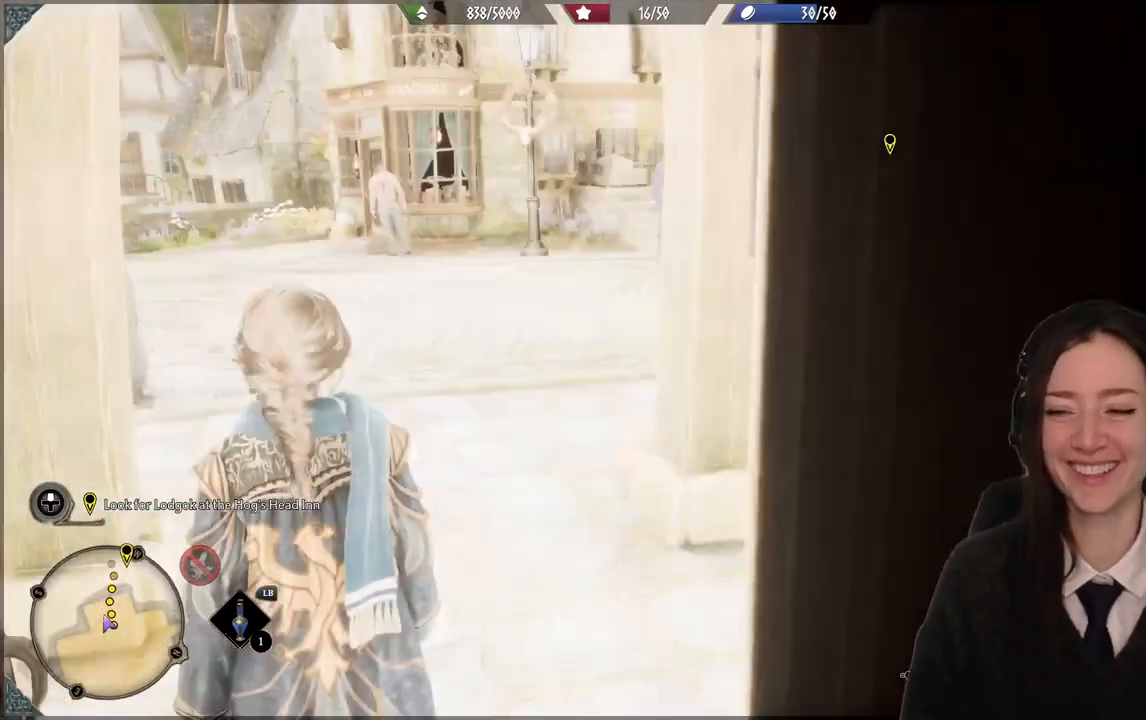
{"buttons": [], "left_stick": "up", "right_stick": "center", "events": [[33, "right_stick", "center"]]}
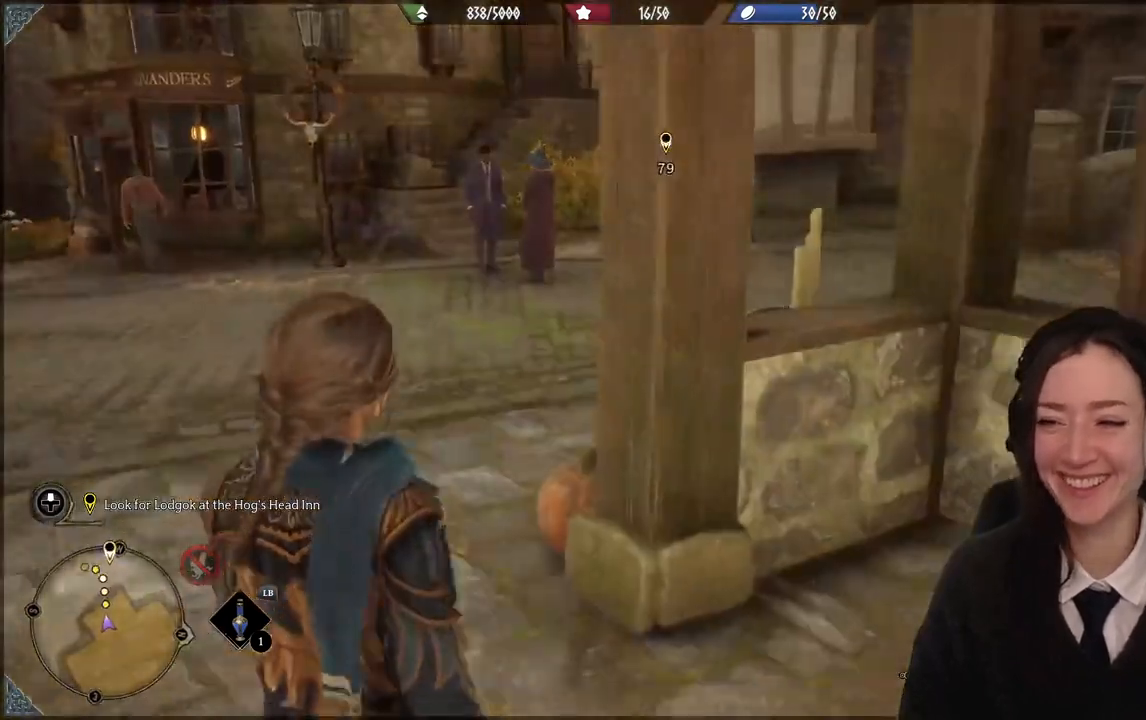
{"buttons": [], "left_stick": "up", "right_stick": "center", "events": []}
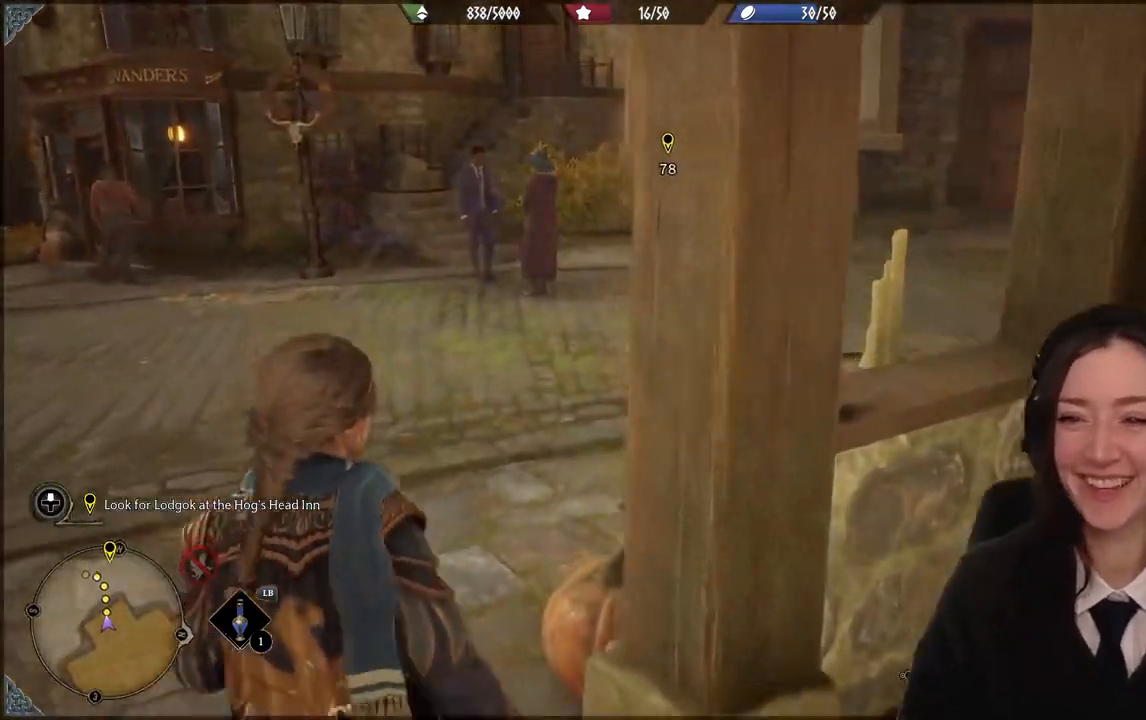
{"buttons": [], "left_stick": "up", "right_stick": "center", "events": [[166, "right_stick", "right"], [500, "right_stick", "center"]]}
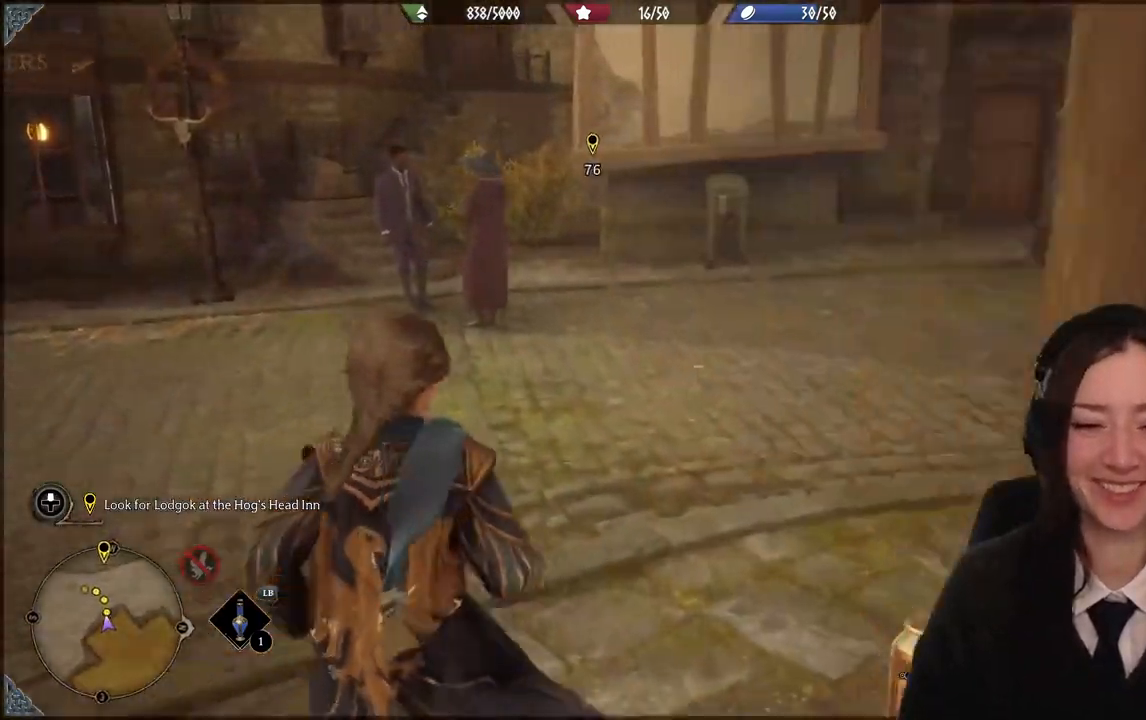
{"buttons": [], "left_stick": "up", "right_stick": "left", "events": [[501, "right_stick", "left"]]}